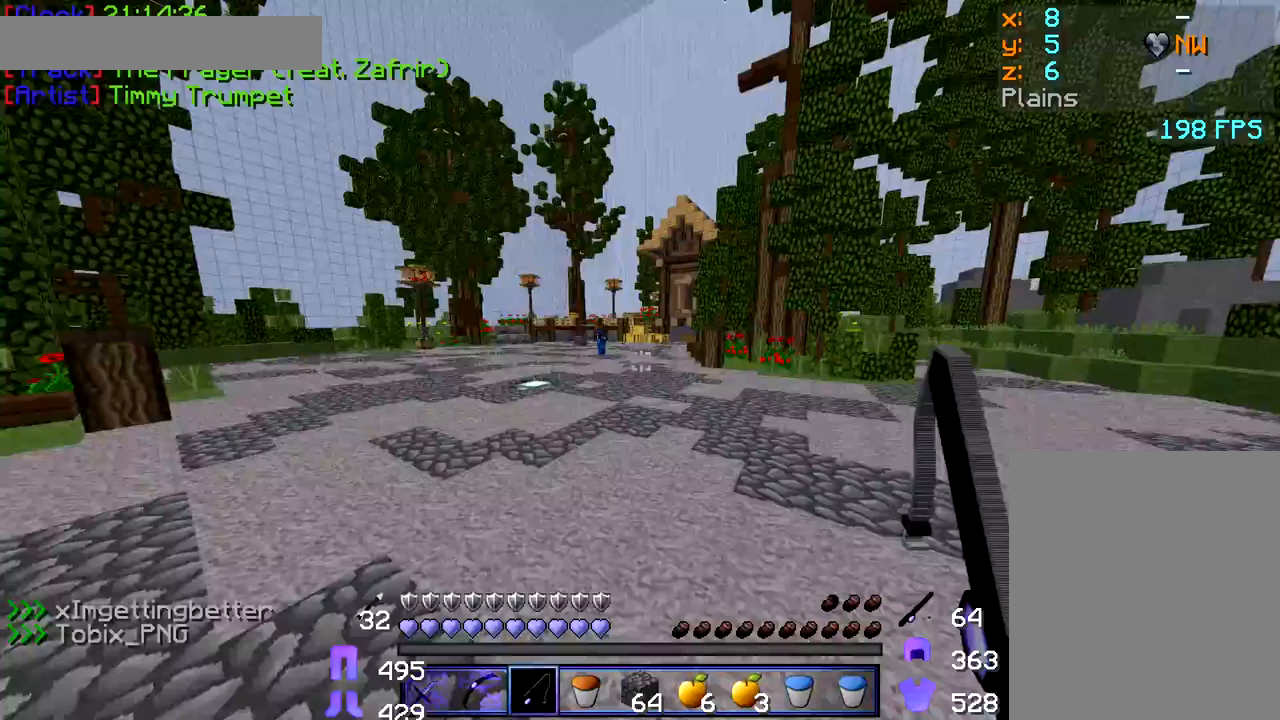
Gameplay with keyboard and mouse; each line is a JSON object with the keys and mouse buttons held at the frame after it. "events" lists presses ("down") and releases ("up") of "a", "d", "s", "w", "mouse_left" and "mouse_right" between this image and that frame as [ms after this image, input, new state], when the widget could be followed in between. "mouse_left", "mouse_right" = the "left", "right" buttons of the "mouse" list. No other keys are recorded. Fast repeated clicks can show as one long hold. Mouse movement is not recorded.
{"keys": ["w"], "mouse": [], "events": [[233, "a", "down"], [467, "a", "up"]]}
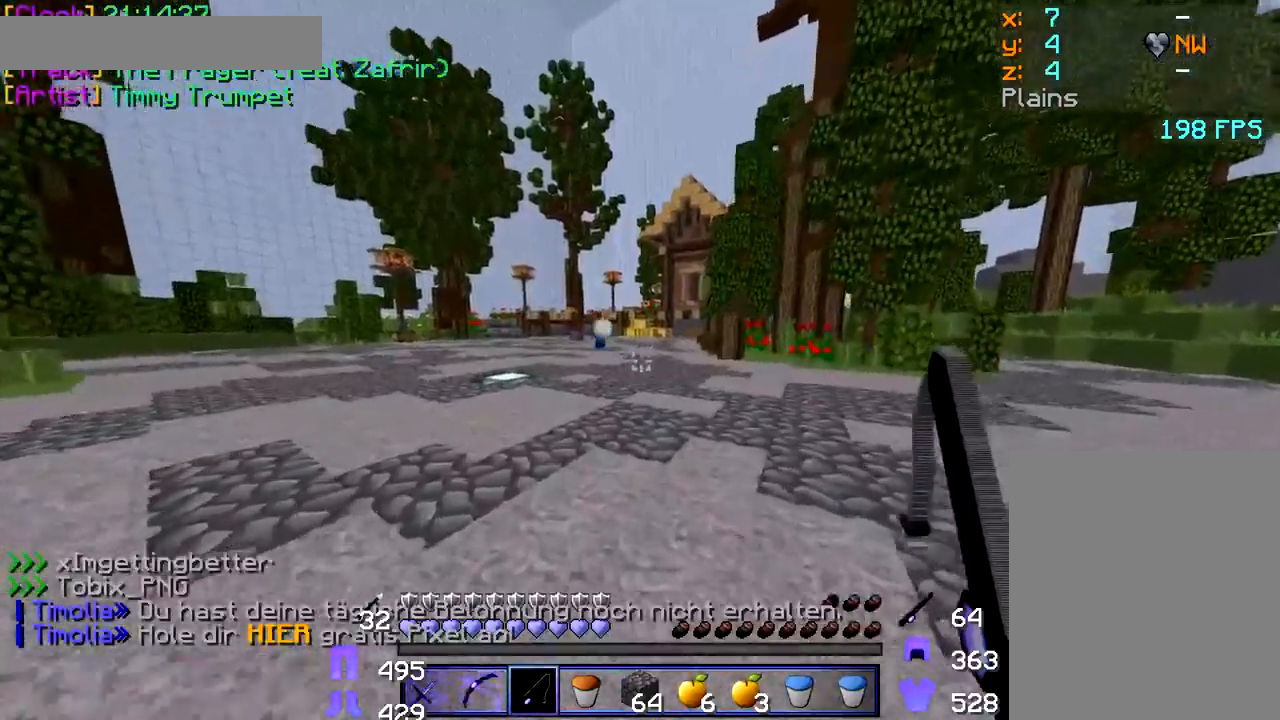
{"keys": ["a", "w"], "mouse": [], "events": [[83, "a", "down"]]}
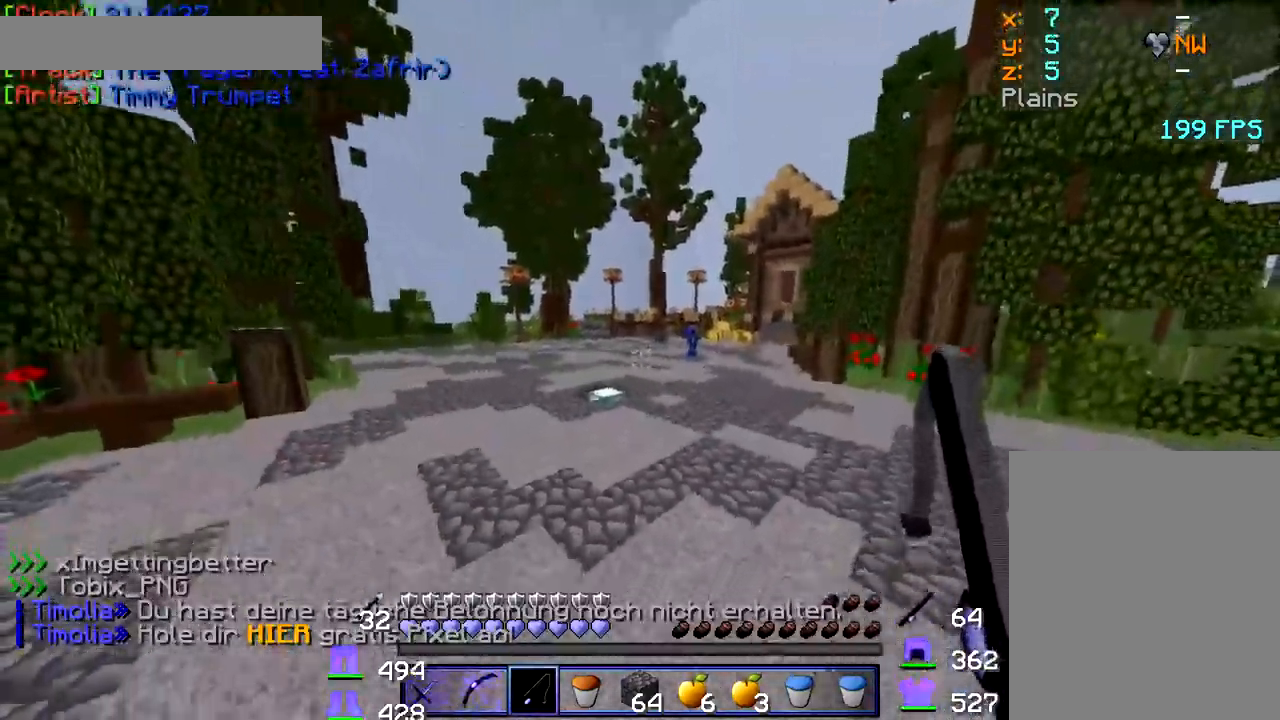
{"keys": ["a", "w"], "mouse": [], "events": [[300, "mouse_right", "down"], [367, "mouse_right", "up"]]}
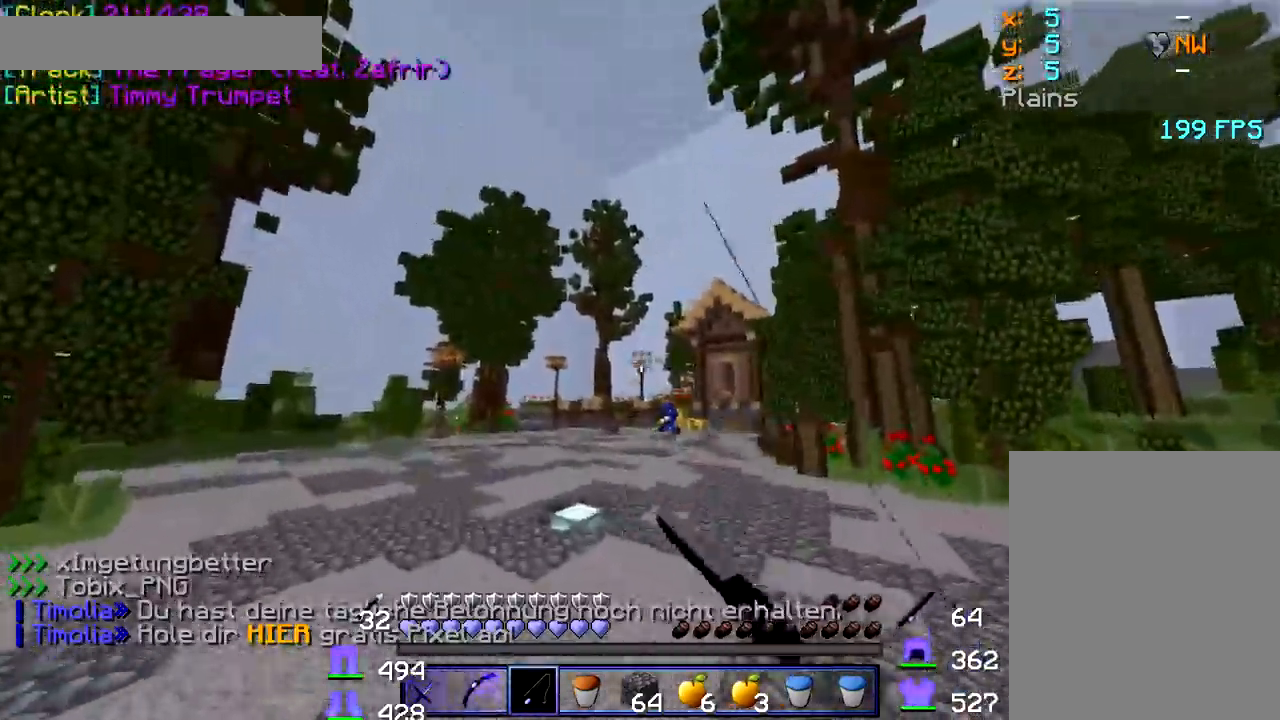
{"keys": ["a", "w"], "mouse": [], "events": [[167, "mouse_right", "down"], [200, "mouse_right", "up"]]}
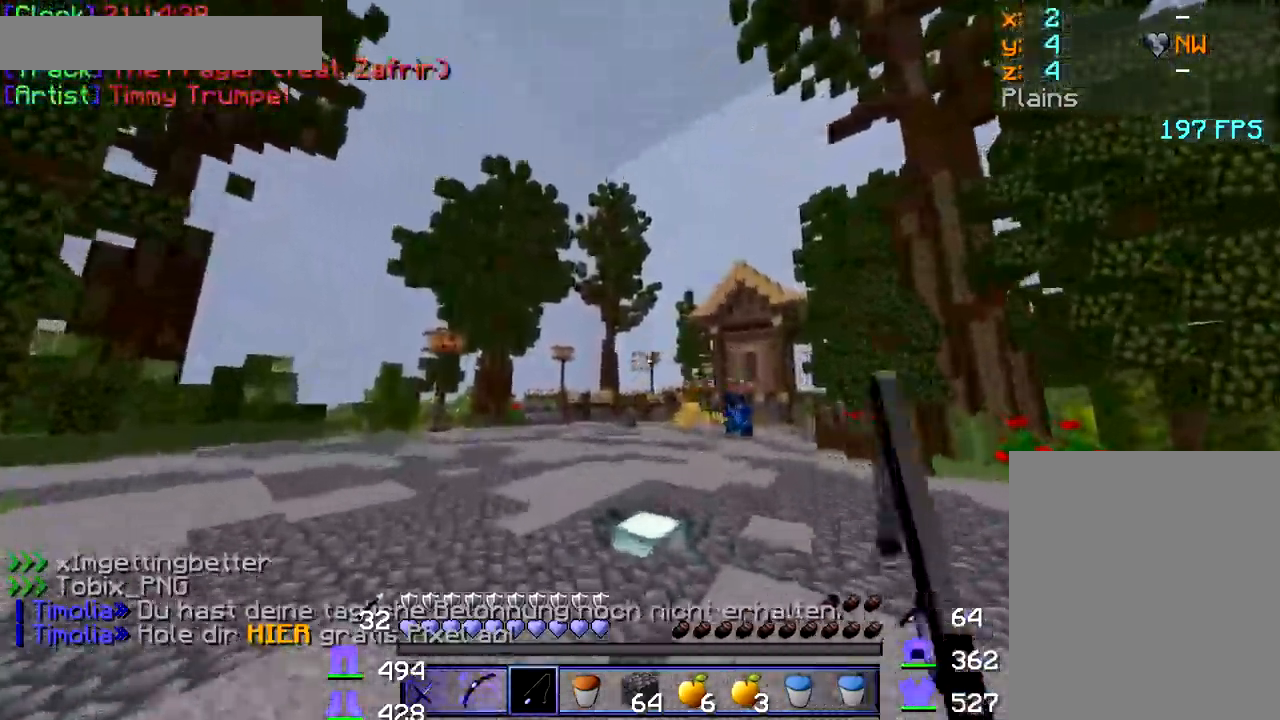
{"keys": ["w"], "mouse": [], "events": [[67, "mouse_right", "down"], [117, "mouse_right", "up"], [400, "a", "up"]]}
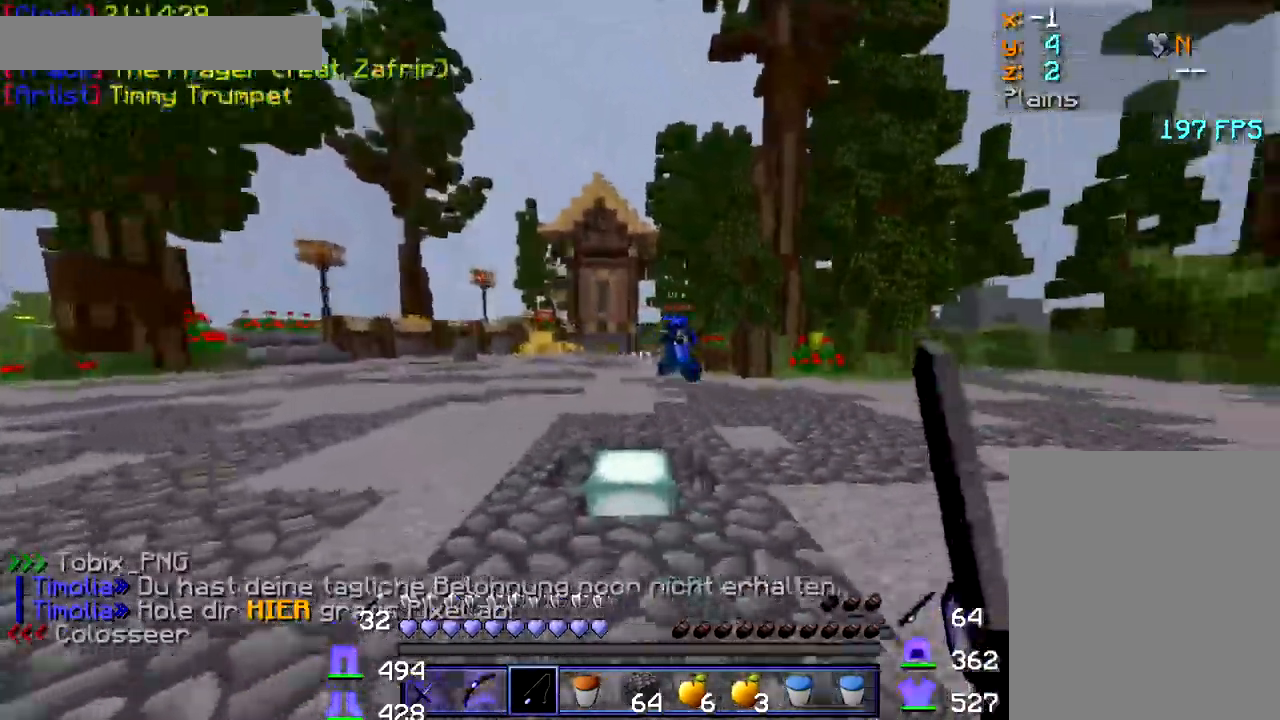
{"keys": ["a", "s"], "mouse": [], "events": [[183, "a", "down"], [183, "mouse_right", "down"], [217, "w", "up"], [283, "mouse_right", "up"], [400, "mouse_right", "down"], [400, "s", "down"], [450, "mouse_right", "up"]]}
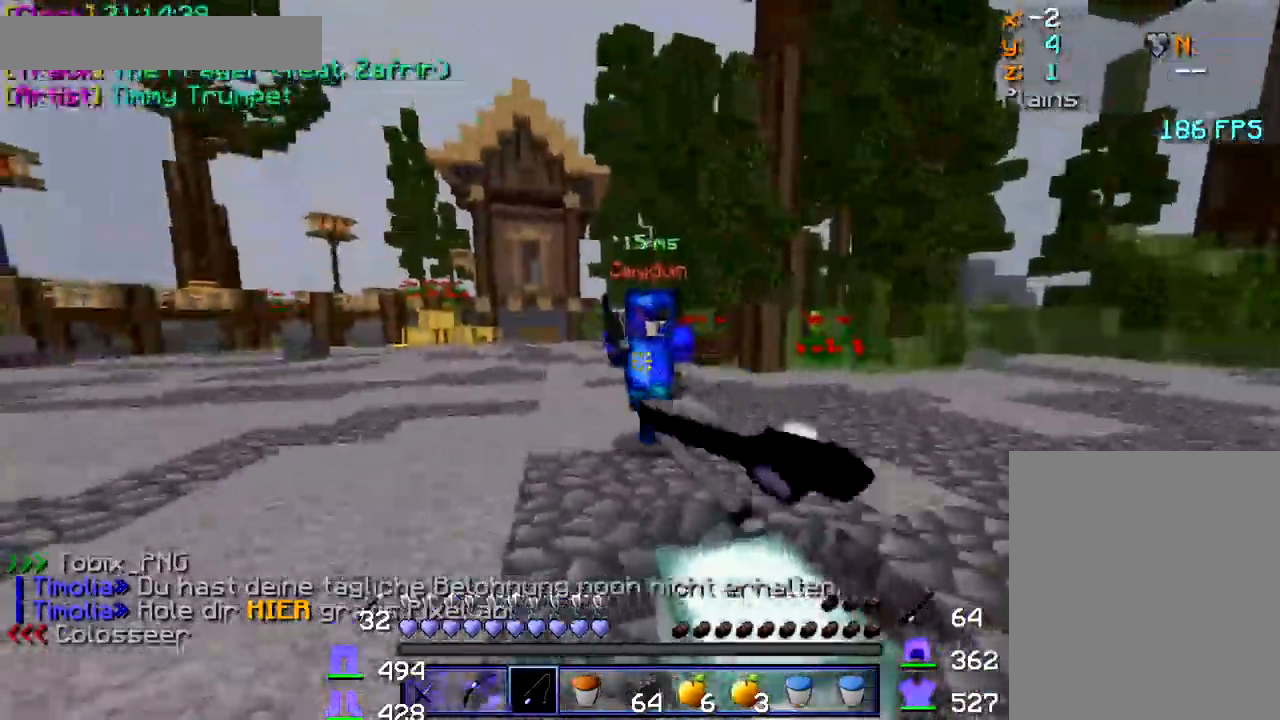
{"keys": ["d", "s"], "mouse": [], "events": [[50, "mouse_right", "down"], [100, "mouse_right", "up"], [200, "mouse_right", "down"], [233, "d", "down"], [267, "mouse_right", "up"], [283, "a", "up"]]}
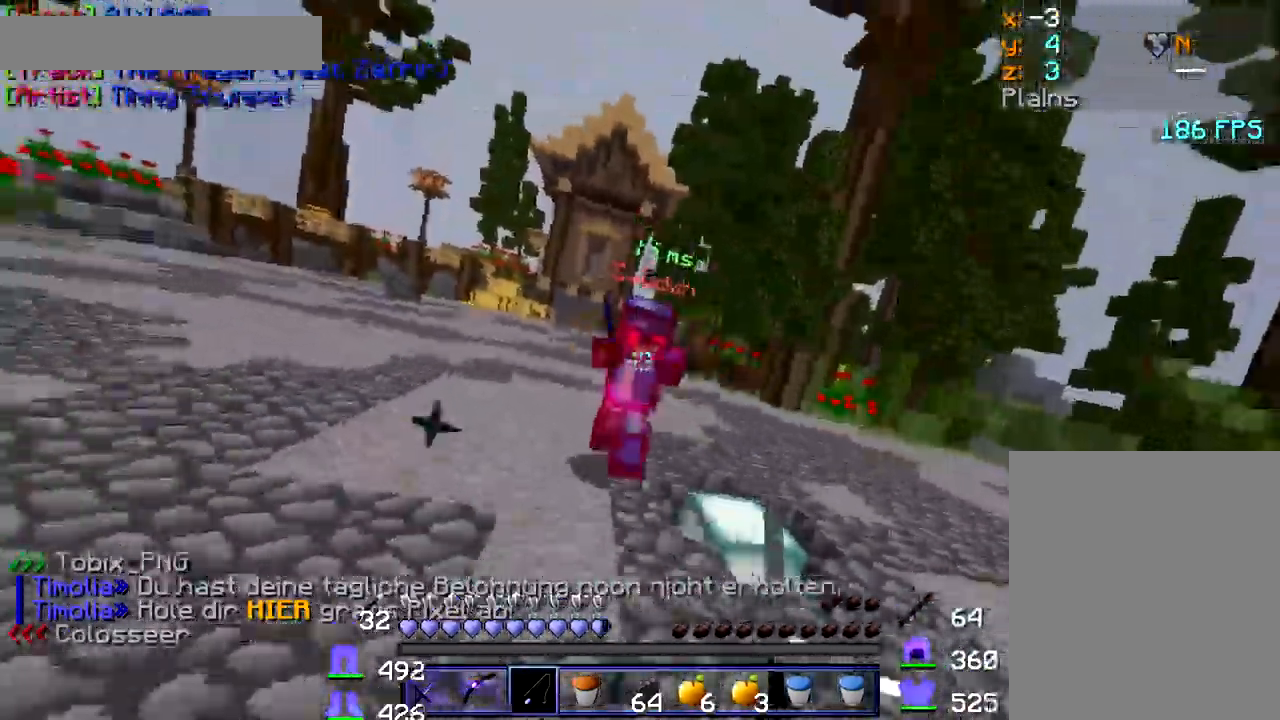
{"keys": ["d", "w"], "mouse": [], "events": [[17, "mouse_right", "down"], [83, "mouse_right", "up"], [367, "s", "up"], [500, "w", "down"]]}
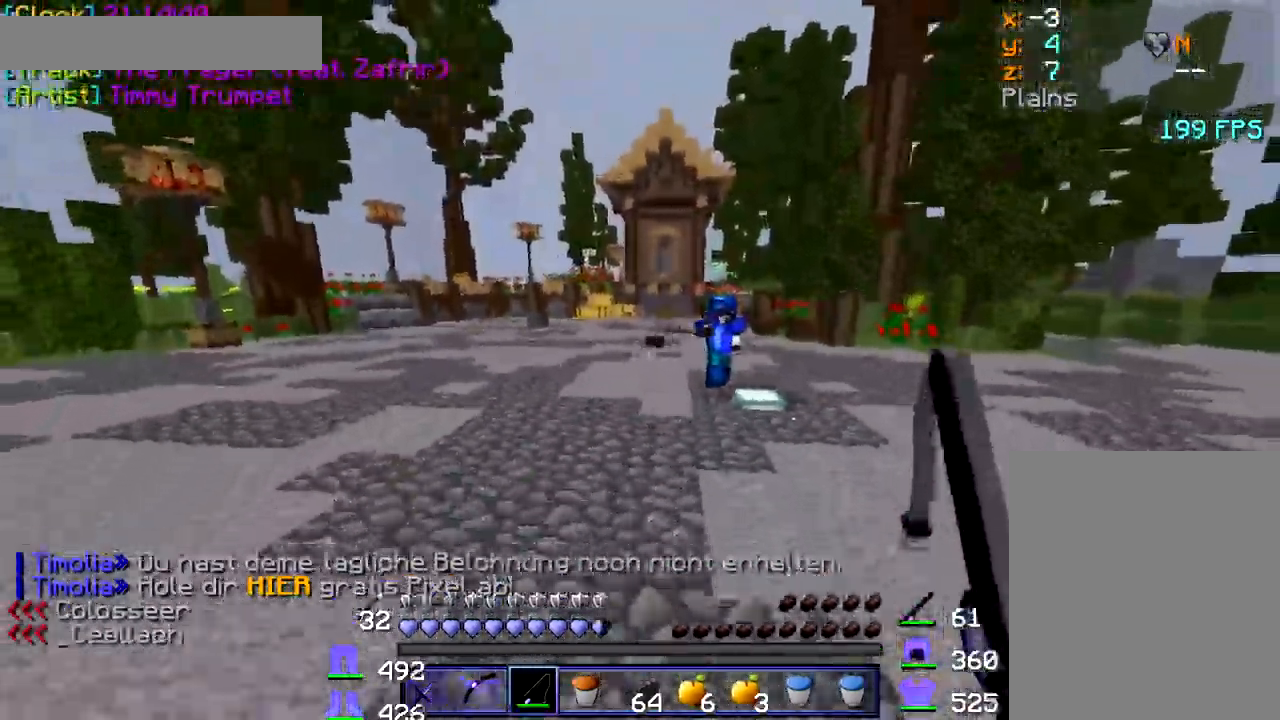
{"keys": ["d", "w"], "mouse": [], "events": []}
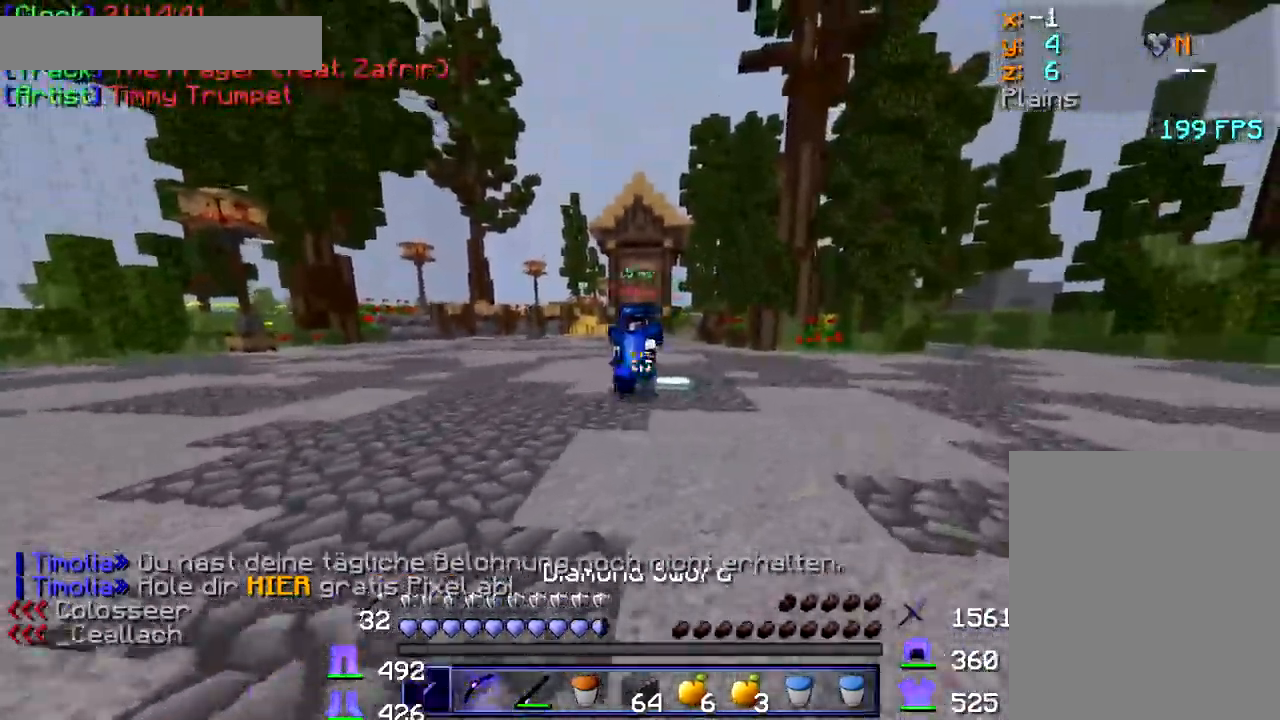
{"keys": ["d"], "mouse": ["left"], "events": [[267, "mouse_left", "down"], [317, "d", "up"], [317, "mouse_left", "up"], [333, "mouse_left", "down"], [383, "d", "down"], [383, "mouse_left", "up"], [400, "mouse_left", "down"], [450, "mouse_left", "up"], [483, "w", "up"], [500, "mouse_left", "down"]]}
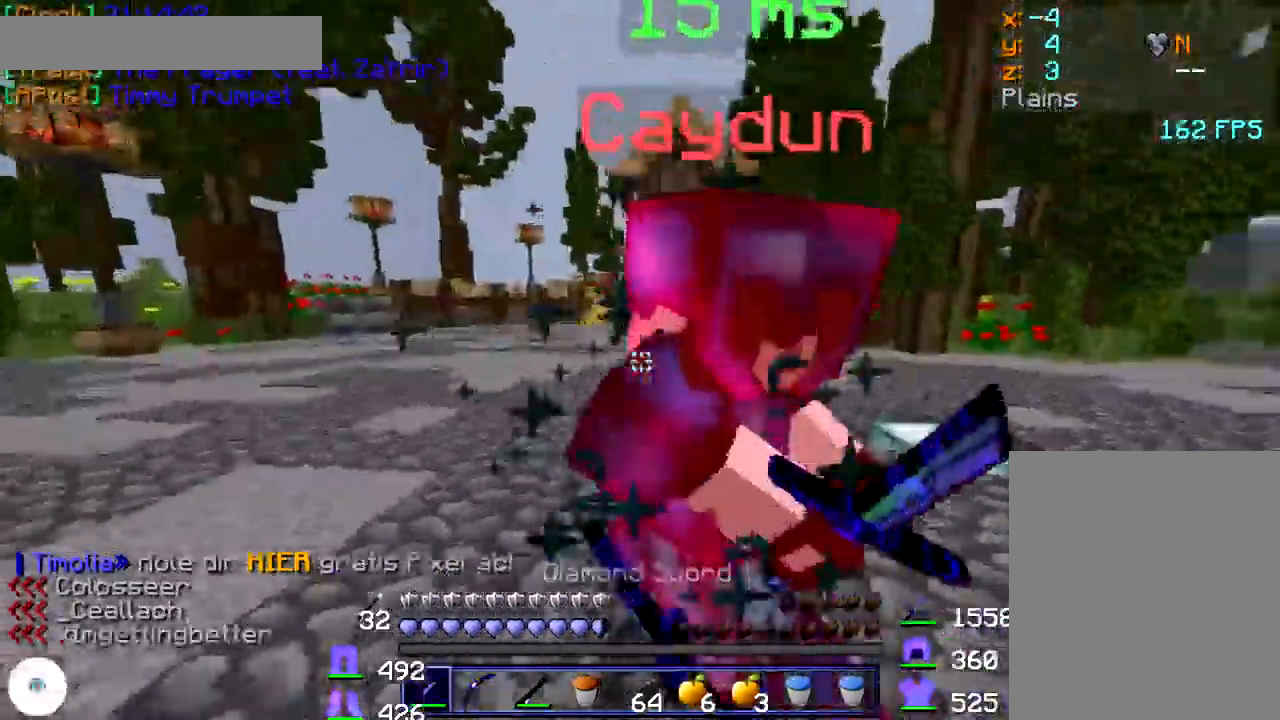
{"keys": ["a", "w"], "mouse": [], "events": [[50, "mouse_left", "up"], [100, "mouse_left", "down"], [150, "mouse_left", "up"], [150, "w", "down"], [200, "mouse_left", "down"], [234, "mouse_left", "up"], [284, "mouse_left", "down"], [334, "mouse_left", "up"], [350, "d", "up"], [367, "mouse_left", "down"], [400, "a", "down"], [417, "mouse_left", "up"], [467, "mouse_left", "down"], [500, "mouse_left", "up"]]}
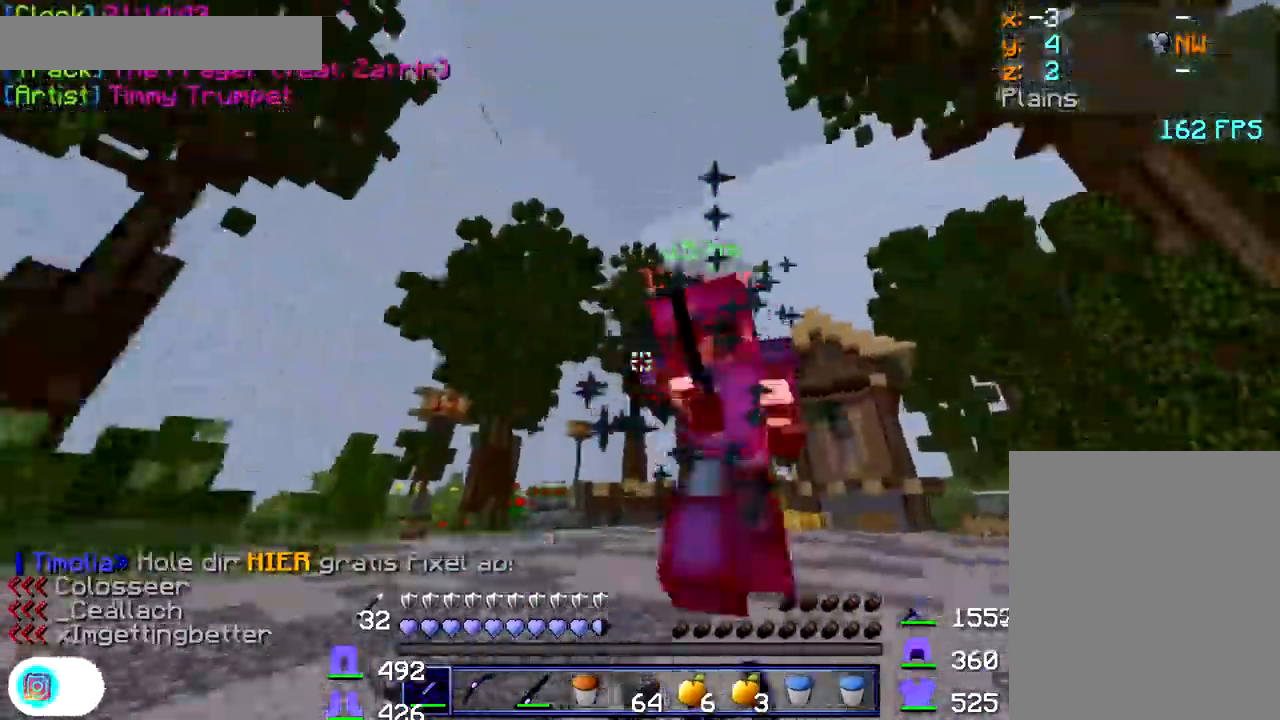
{"keys": ["a", "w"], "mouse": ["left"], "events": [[17, "d", "down"], [50, "a", "up"], [50, "mouse_left", "down"], [84, "mouse_left", "up"], [150, "d", "up"], [150, "mouse_left", "down"], [167, "mouse_left", "up"], [184, "a", "down"], [217, "mouse_left", "down"], [250, "mouse_left", "up"], [284, "mouse_left", "down"], [317, "mouse_left", "up"], [367, "mouse_left", "down"], [384, "mouse_left", "up"], [484, "mouse_left", "down"]]}
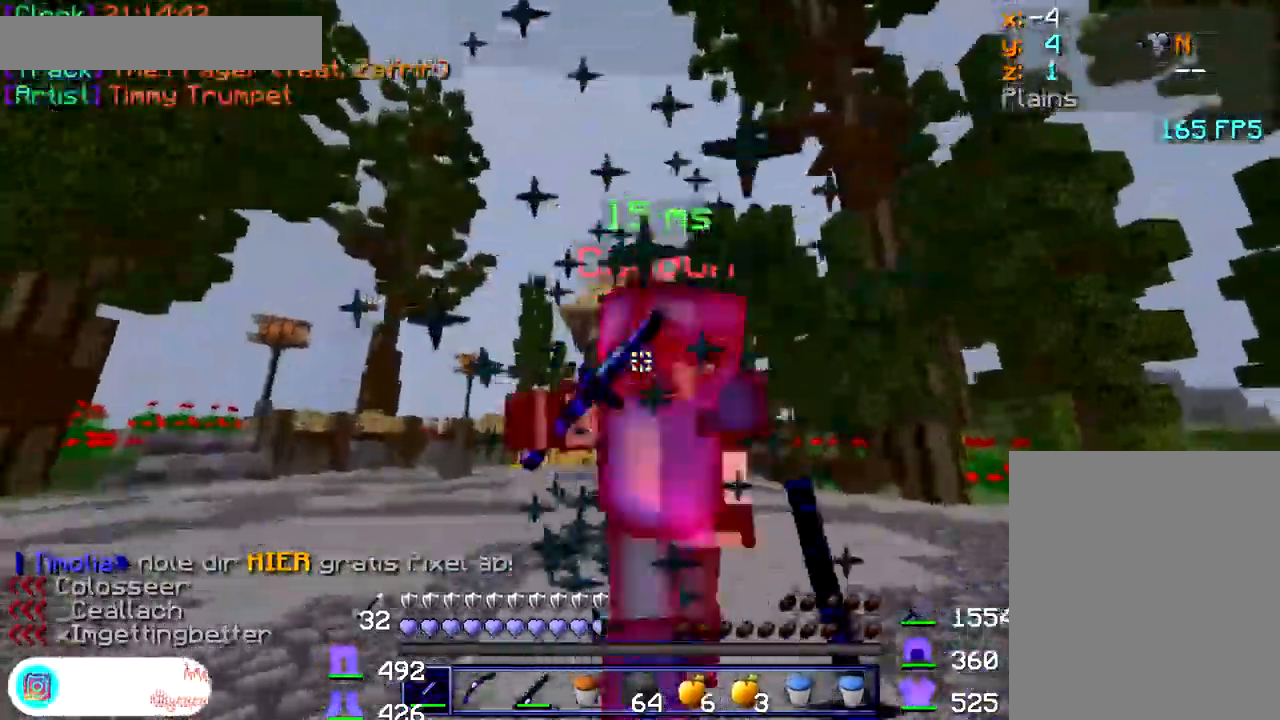
{"keys": ["d", "w"], "mouse": ["left"], "events": [[34, "mouse_left", "up"], [100, "a", "up"], [100, "mouse_left", "down"], [117, "d", "down"], [134, "mouse_left", "up"], [184, "mouse_left", "down"], [200, "w", "up"], [234, "mouse_left", "up"], [300, "mouse_left", "down"], [317, "w", "down"], [334, "mouse_left", "up"], [384, "mouse_left", "down"], [417, "mouse_left", "up"], [467, "mouse_left", "down"]]}
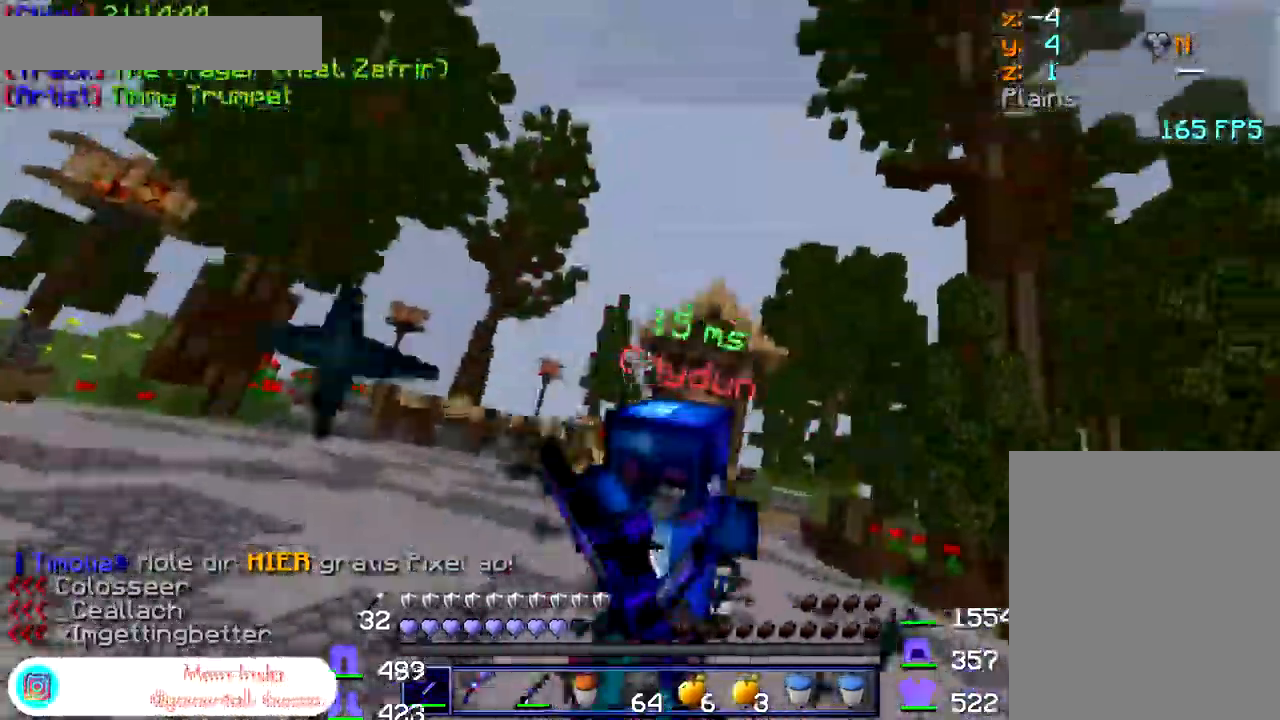
{"keys": ["a", "w"], "mouse": [], "events": [[17, "mouse_left", "up"], [34, "w", "up"], [67, "mouse_left", "down"], [117, "mouse_left", "up"], [150, "w", "down"], [167, "mouse_left", "down"], [217, "mouse_left", "up"], [250, "a", "down"], [250, "d", "up"], [284, "mouse_left", "down"], [300, "mouse_left", "up"], [350, "mouse_left", "down"], [400, "mouse_left", "up"], [450, "mouse_left", "down"], [500, "mouse_left", "up"]]}
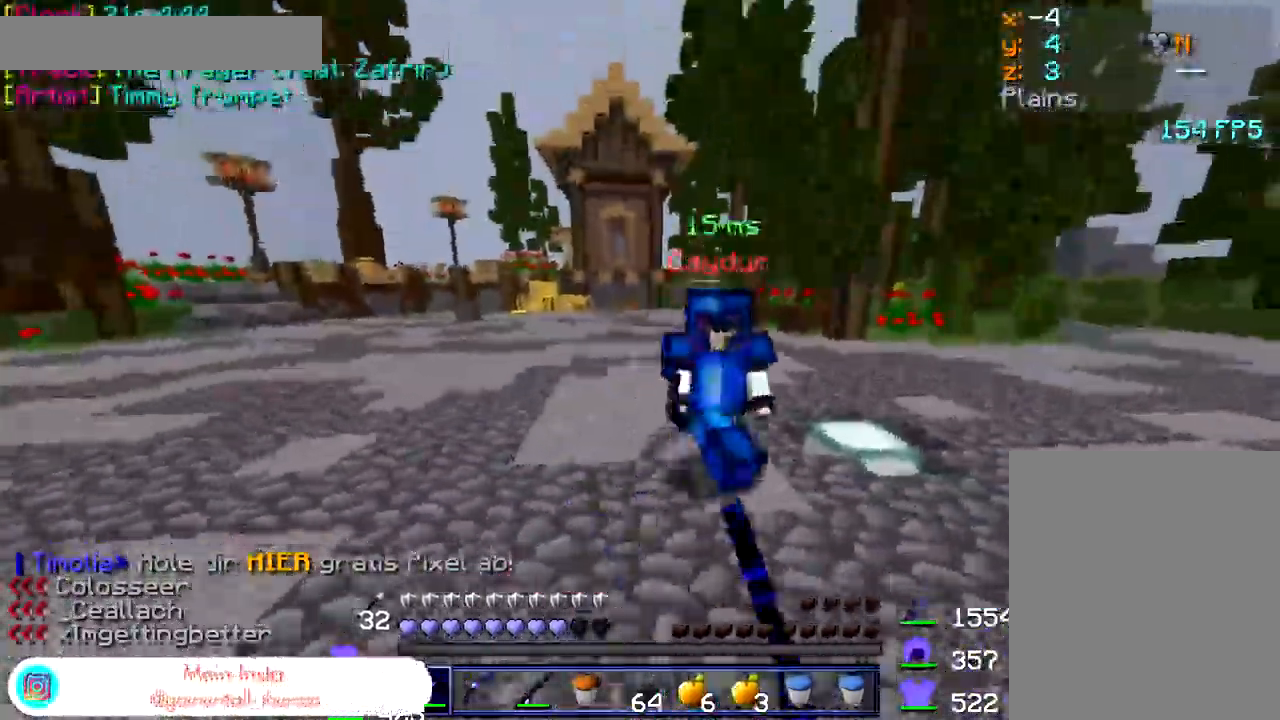
{"keys": ["a", "w"], "mouse": ["left"], "events": [[50, "mouse_left", "down"], [100, "mouse_left", "up"], [150, "a", "up"], [200, "mouse_left", "down"], [250, "mouse_left", "up"], [284, "mouse_left", "down"], [334, "mouse_left", "up"], [350, "a", "down"], [384, "mouse_left", "down"], [434, "mouse_left", "up"], [467, "mouse_left", "down"]]}
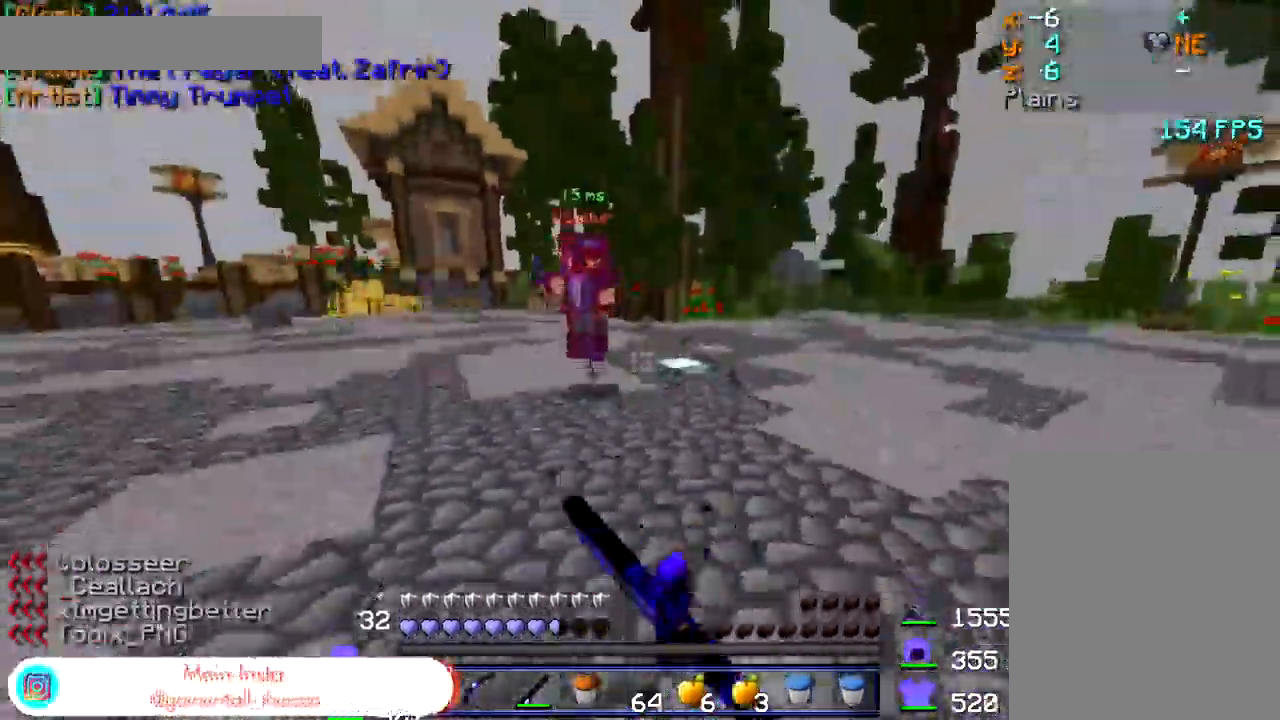
{"keys": ["d", "w"], "mouse": [], "events": [[17, "mouse_left", "up"], [34, "a", "up"], [67, "mouse_left", "down"], [117, "mouse_left", "up"], [134, "mouse_left", "down"], [150, "d", "down"], [200, "d", "up"], [200, "mouse_left", "up"], [217, "d", "down"]]}
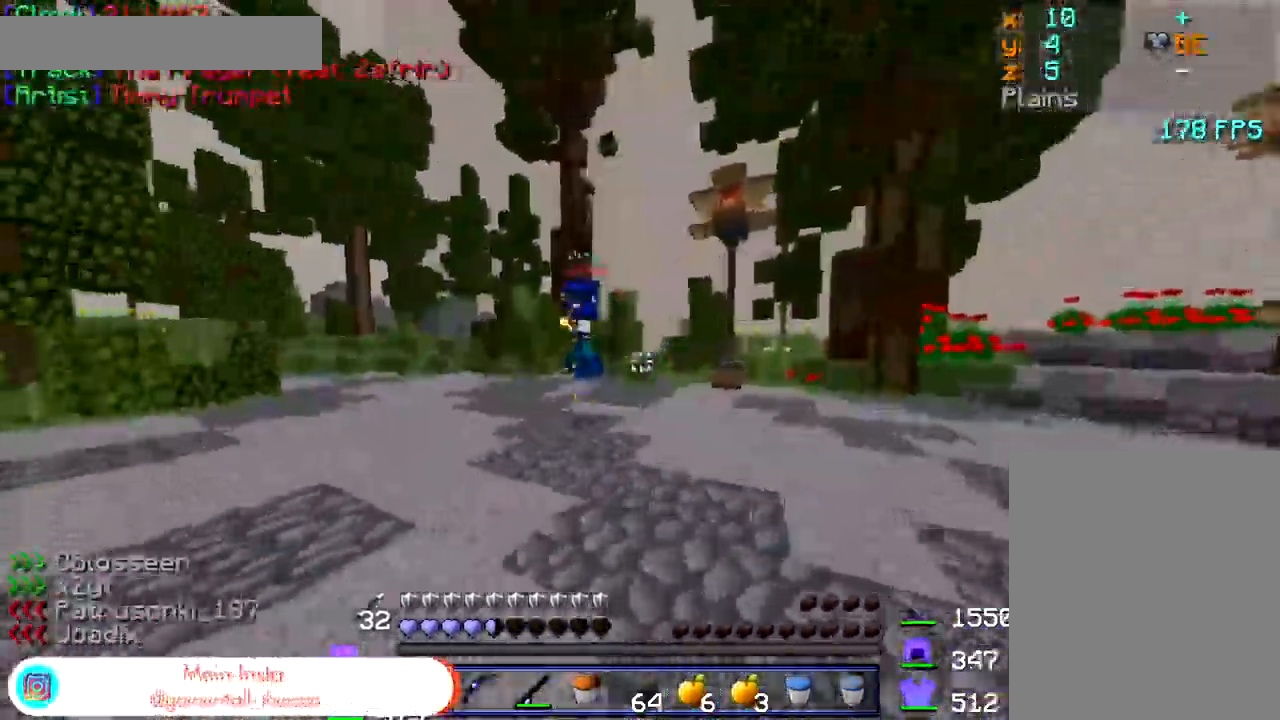
{"keys": ["d", "w"], "mouse": [], "events": [[417, "mouse_left", "down"], [450, "mouse_left", "up"]]}
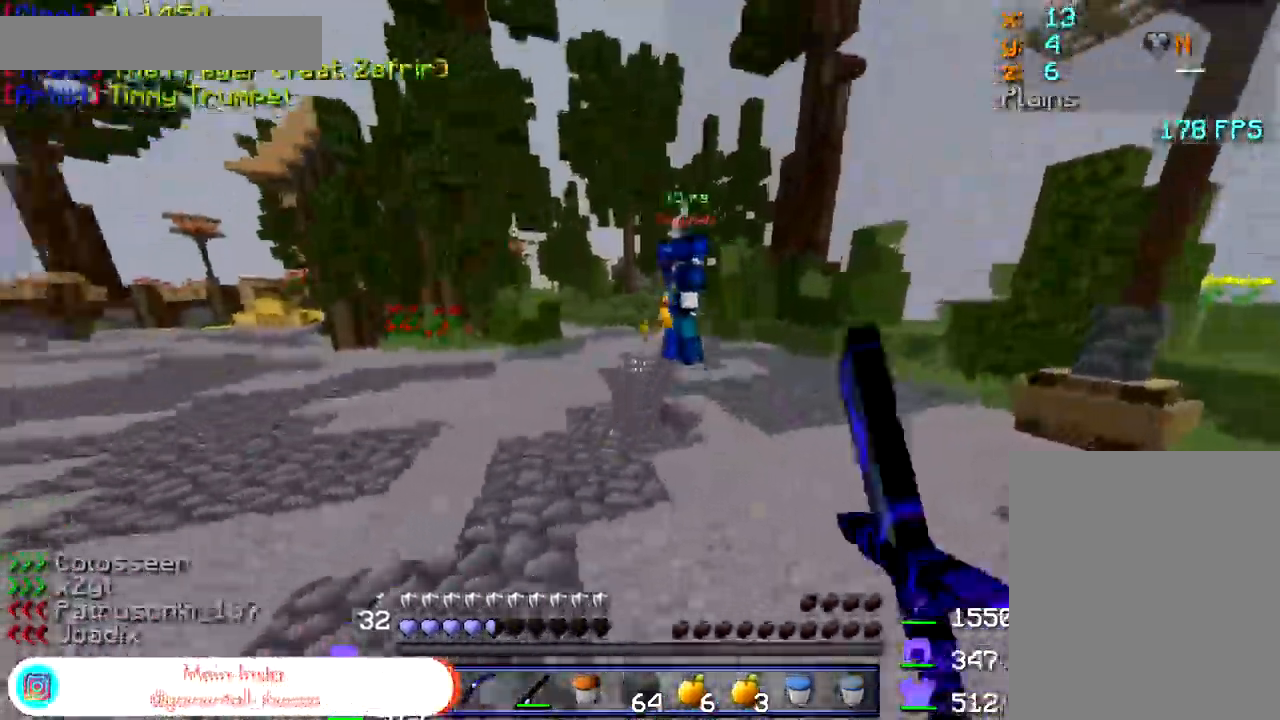
{"keys": ["w"], "mouse": [], "events": [[17, "mouse_left", "down"], [67, "mouse_left", "up"], [84, "d", "up"], [134, "mouse_left", "down"], [184, "mouse_left", "up"], [234, "mouse_left", "down"], [317, "mouse_left", "up"], [367, "mouse_left", "down"], [417, "mouse_left", "up"]]}
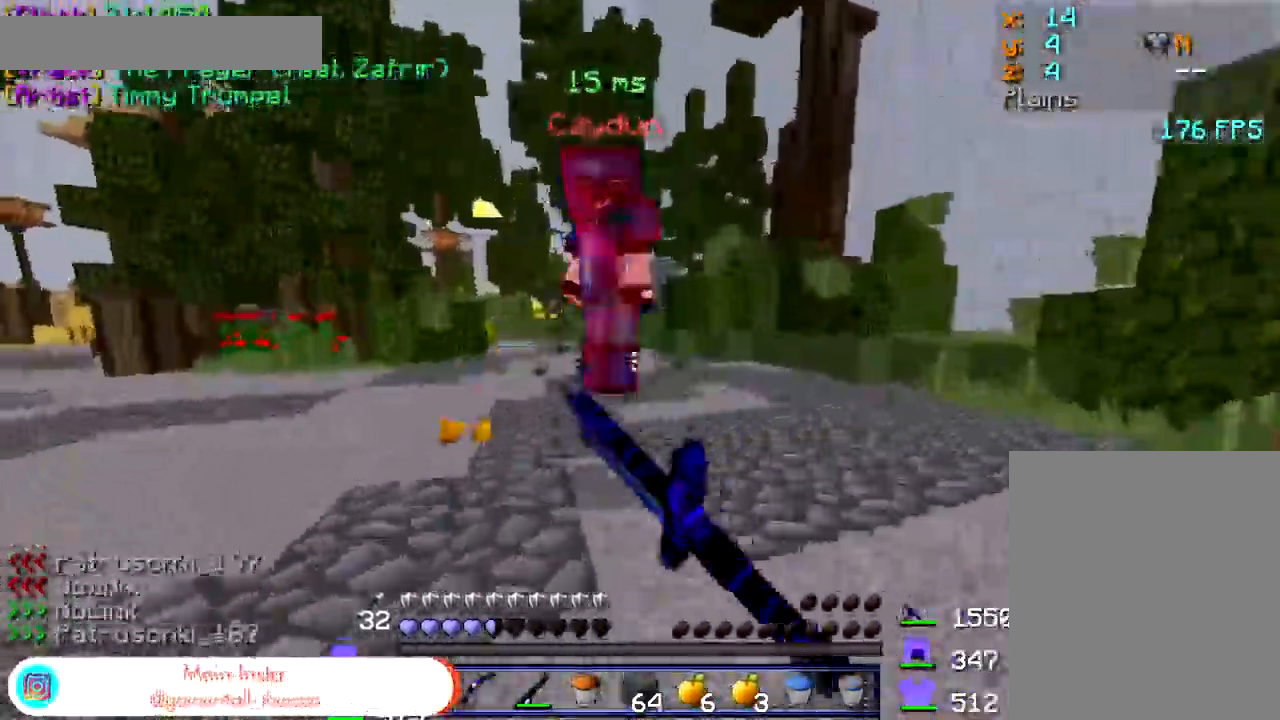
{"keys": ["w"], "mouse": [], "events": [[50, "mouse_left", "down"], [184, "mouse_left", "up"], [234, "mouse_left", "down"], [284, "mouse_left", "up"], [317, "mouse_left", "down"], [350, "mouse_left", "up"], [400, "mouse_left", "down"], [450, "mouse_left", "up"]]}
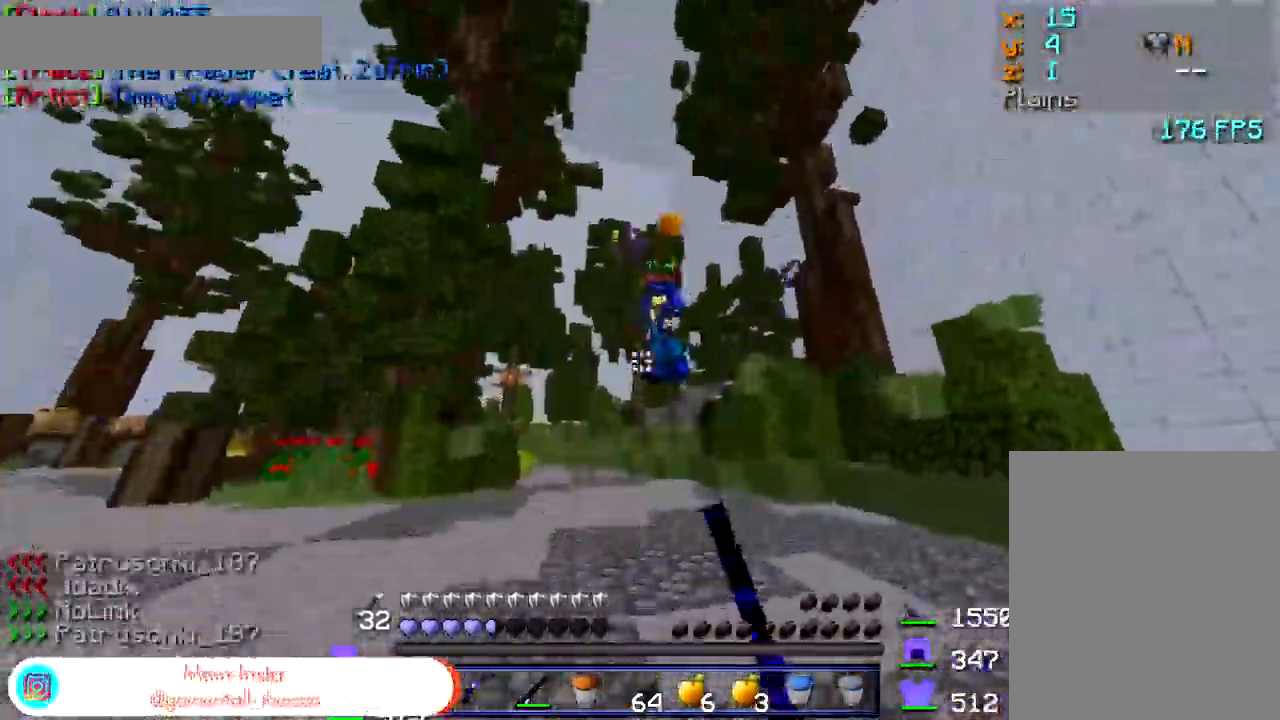
{"keys": ["a", "w"], "mouse": [], "events": [[234, "a", "down"]]}
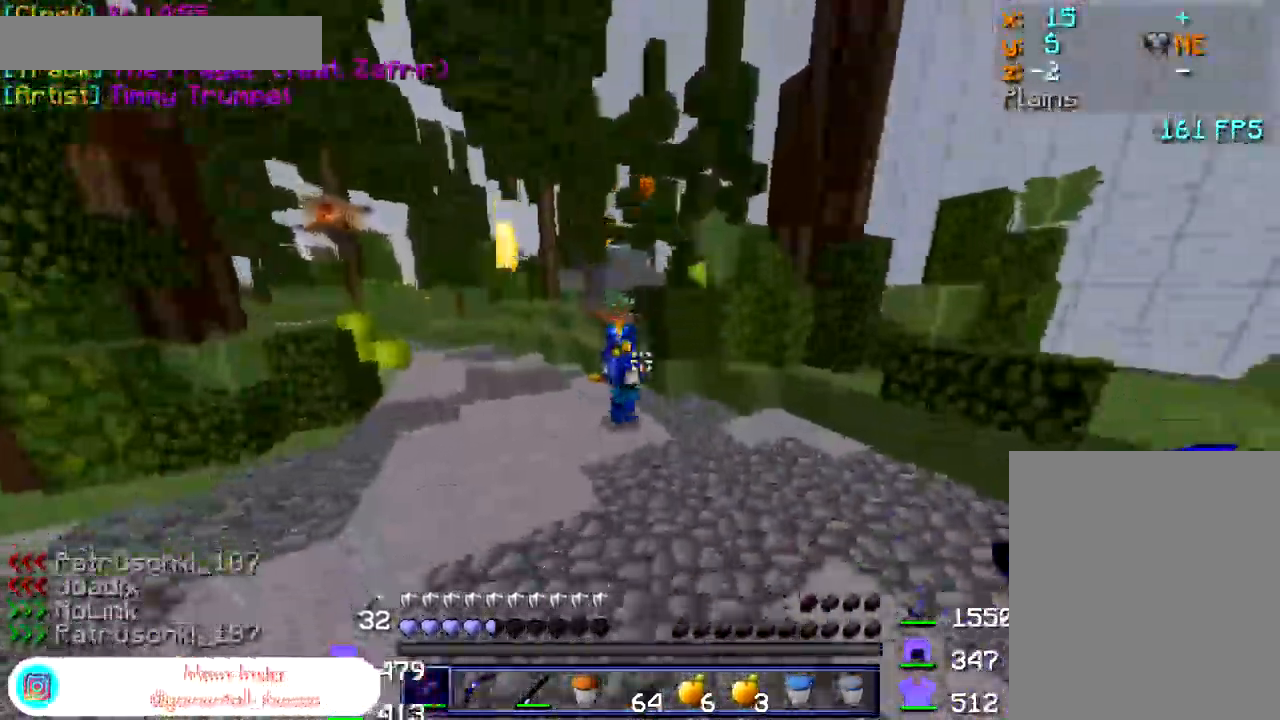
{"keys": ["w"], "mouse": ["left"], "events": [[84, "a", "up"], [333, "mouse_left", "down"], [383, "mouse_left", "up"], [416, "mouse_left", "down"], [450, "mouse_left", "up"], [500, "mouse_left", "down"]]}
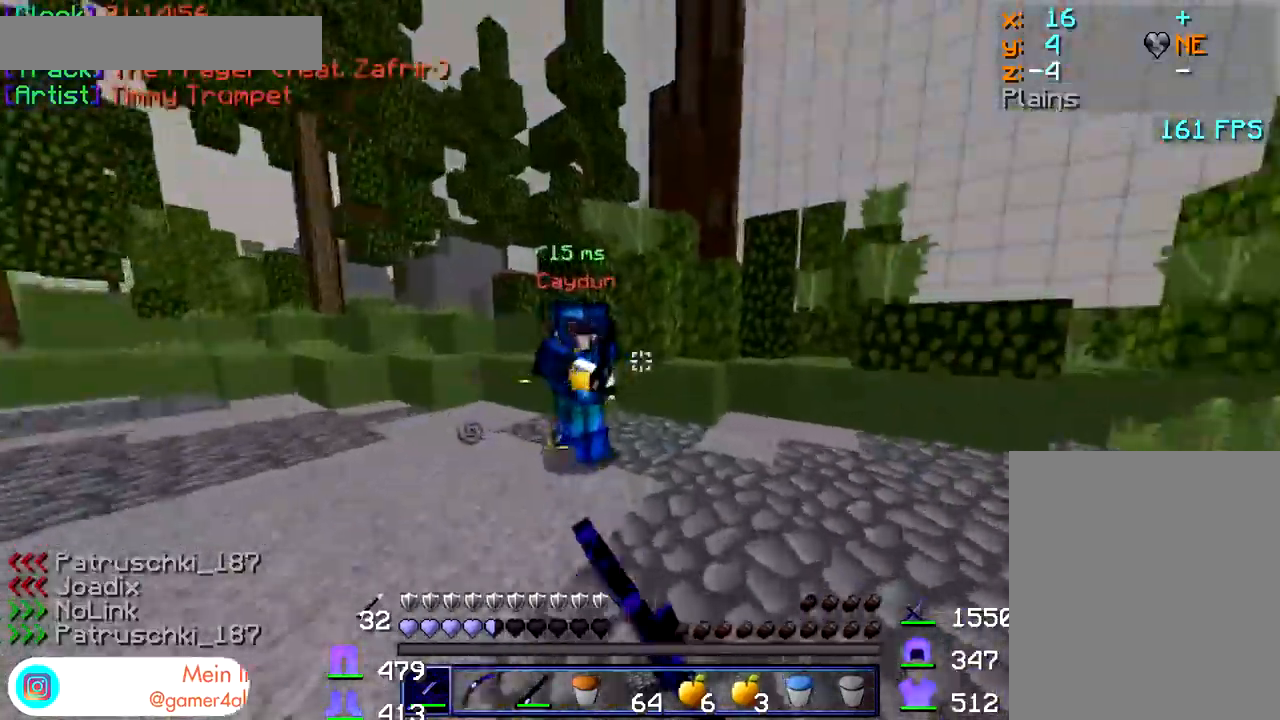
{"keys": ["w"], "mouse": [], "events": [[17, "mouse_left", "up"], [67, "mouse_left", "down"], [84, "a", "down"], [84, "mouse_left", "up"], [117, "mouse_left", "down"], [167, "mouse_left", "up"], [217, "mouse_left", "down"], [234, "mouse_left", "up"], [284, "mouse_left", "down"], [317, "w", "up"], [350, "mouse_left", "up"], [367, "mouse_left", "down"], [400, "mouse_left", "up"], [434, "mouse_left", "down"], [434, "w", "down"], [467, "a", "up"], [500, "mouse_left", "up"]]}
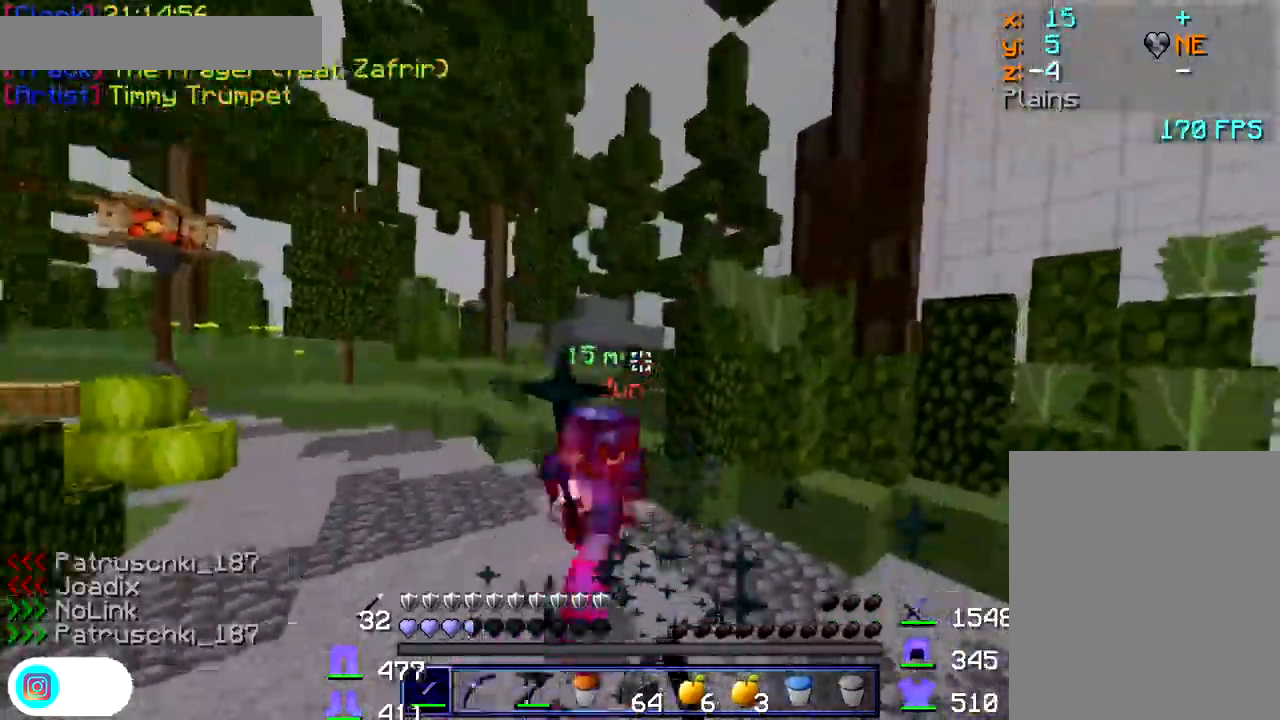
{"keys": ["w"], "mouse": [], "events": [[17, "mouse_left", "down"], [34, "w", "up"], [50, "mouse_left", "up"], [67, "d", "down"], [100, "mouse_left", "down"], [134, "mouse_left", "up"], [134, "w", "down"], [184, "mouse_left", "down"], [200, "mouse_left", "up"], [234, "d", "up"], [267, "mouse_left", "down"], [300, "mouse_left", "up"]]}
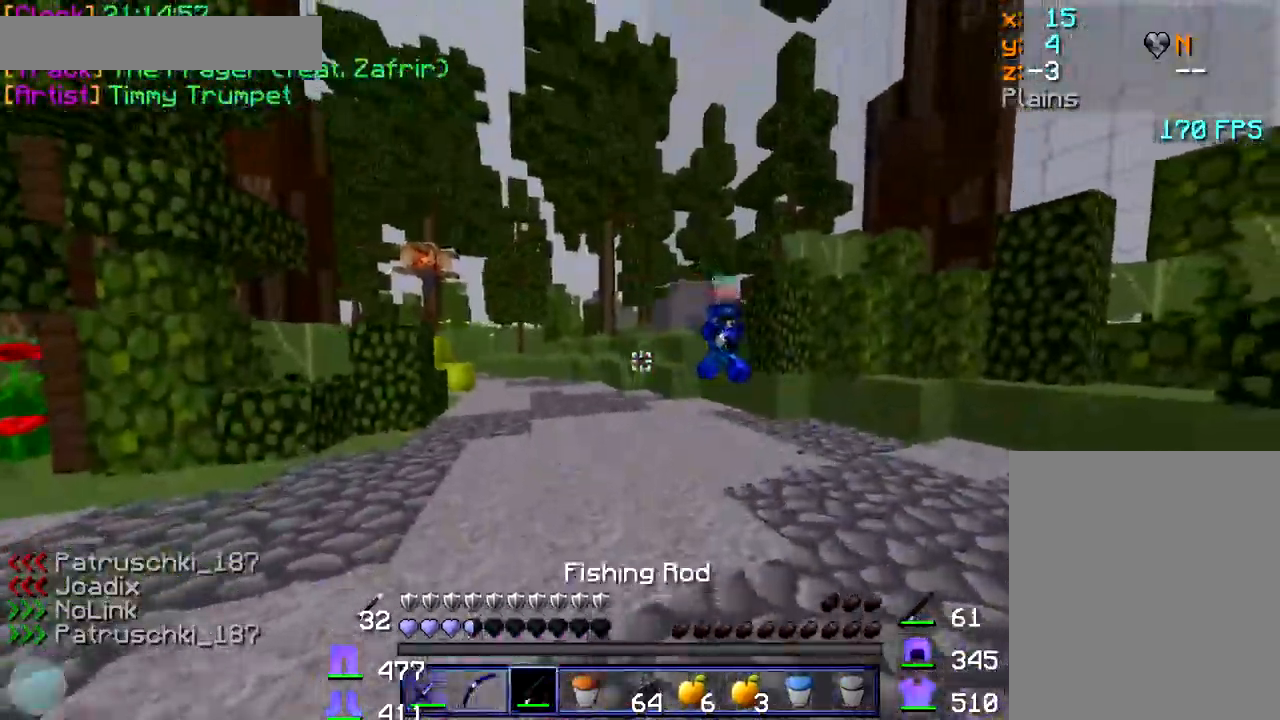
{"keys": ["d", "w"], "mouse": [], "events": [[67, "d", "down"], [134, "mouse_right", "down"], [167, "mouse_right", "up"]]}
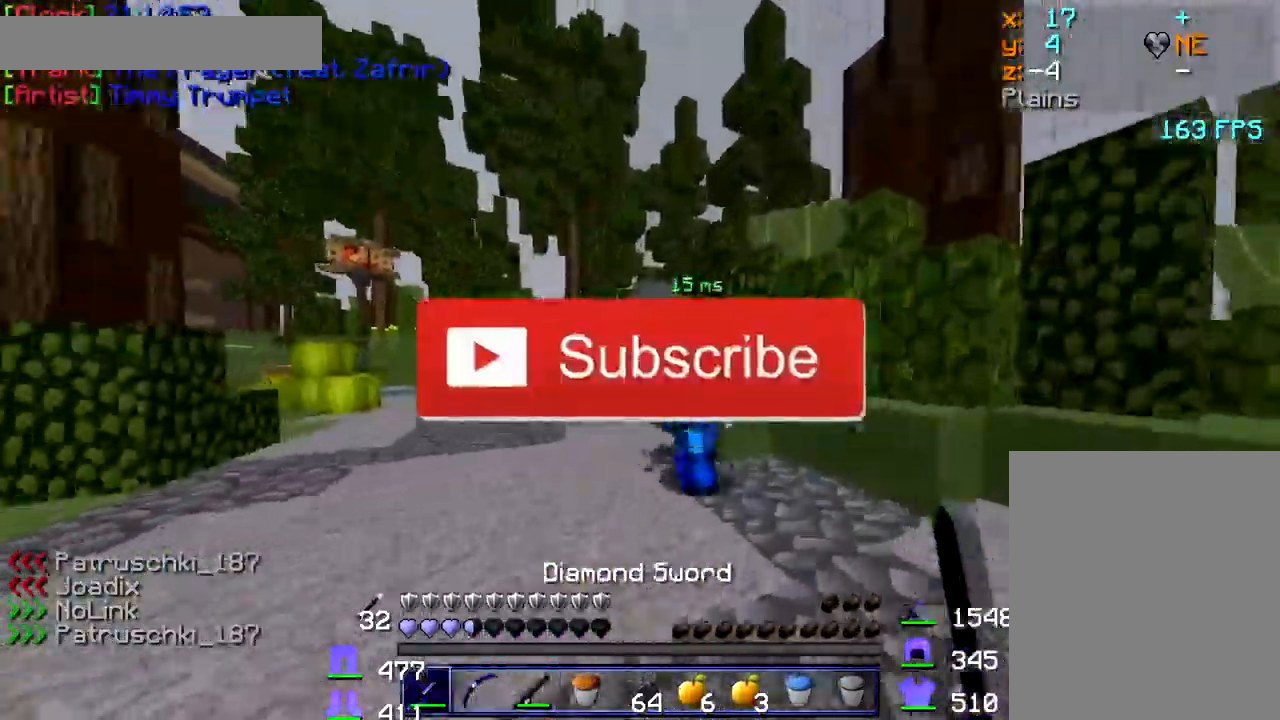
{"keys": ["d", "w"], "mouse": [], "events": [[84, "mouse_left", "down"], [150, "mouse_left", "up"], [234, "mouse_left", "down"], [300, "mouse_left", "up"]]}